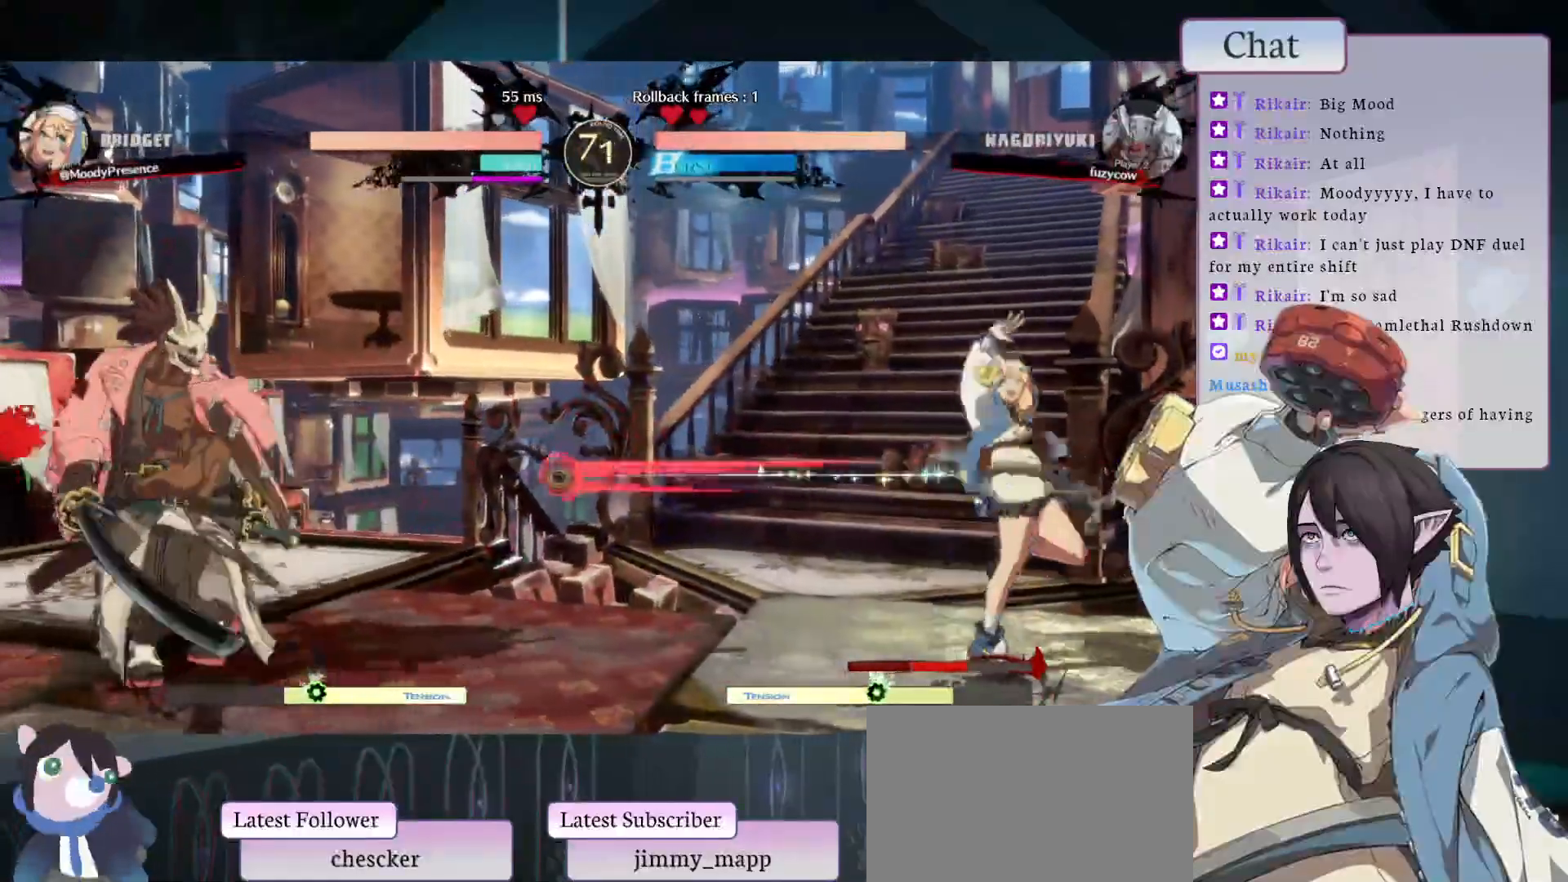
Gameplay with a controller (arcade stick); each line is a JSON object with the inputs held at the frame after it. "events" lists button and stick changes between this image and that frame as [ms after this image, input, new state], when the widget could be followed in between. Not read: L3 R3.
{"buttons": [], "left_stick": "center", "events": [[33, "L1", "up"], [267, "TRIANGLE", "down"], [417, "TRIANGLE", "up"]]}
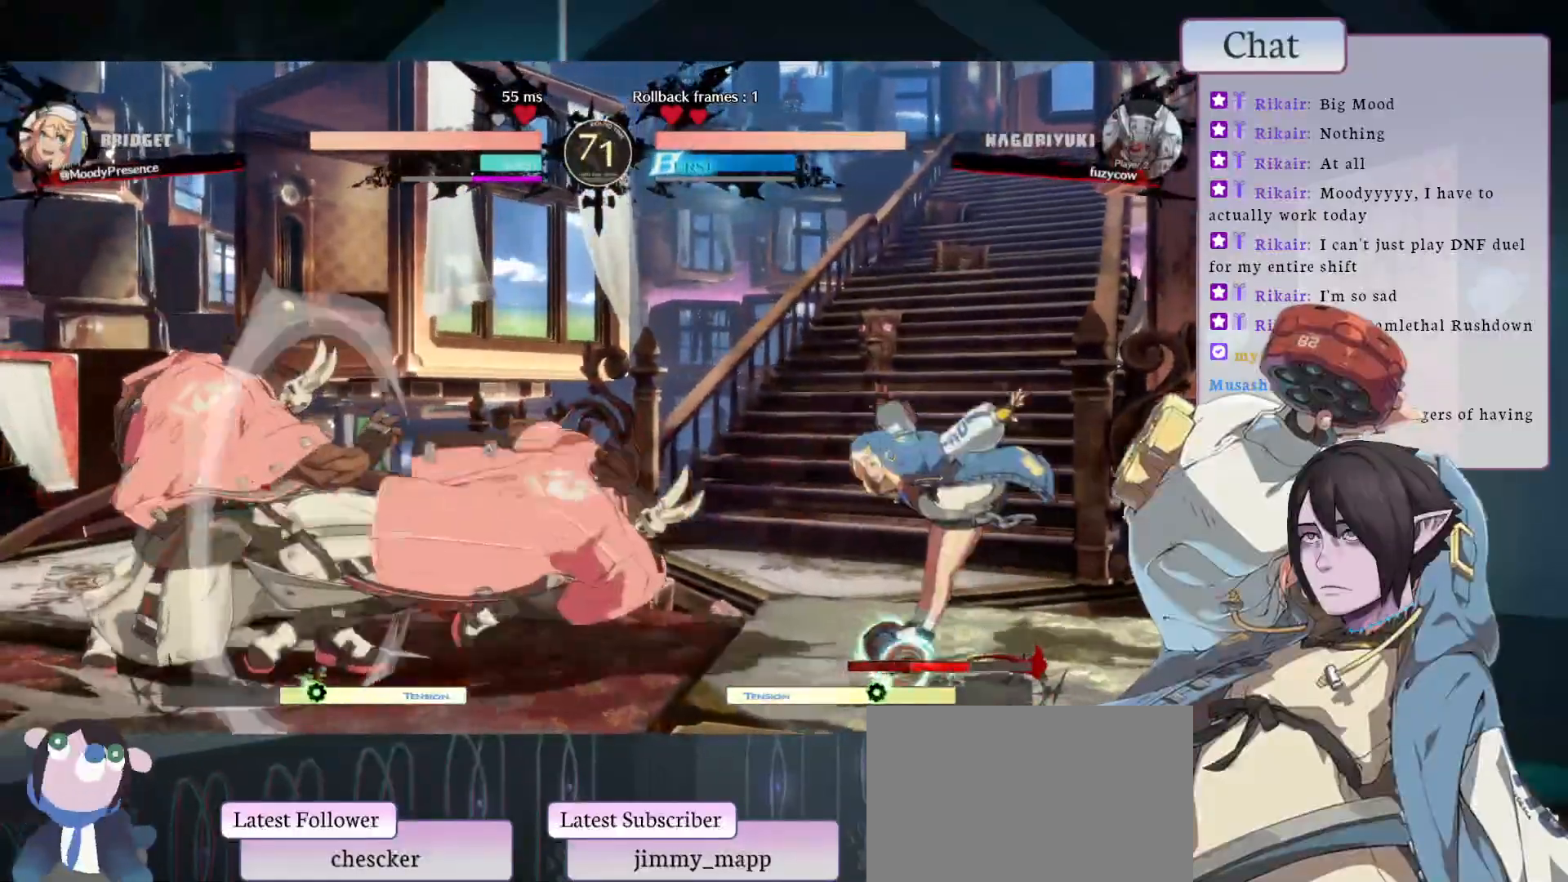
{"buttons": [], "left_stick": "center", "events": []}
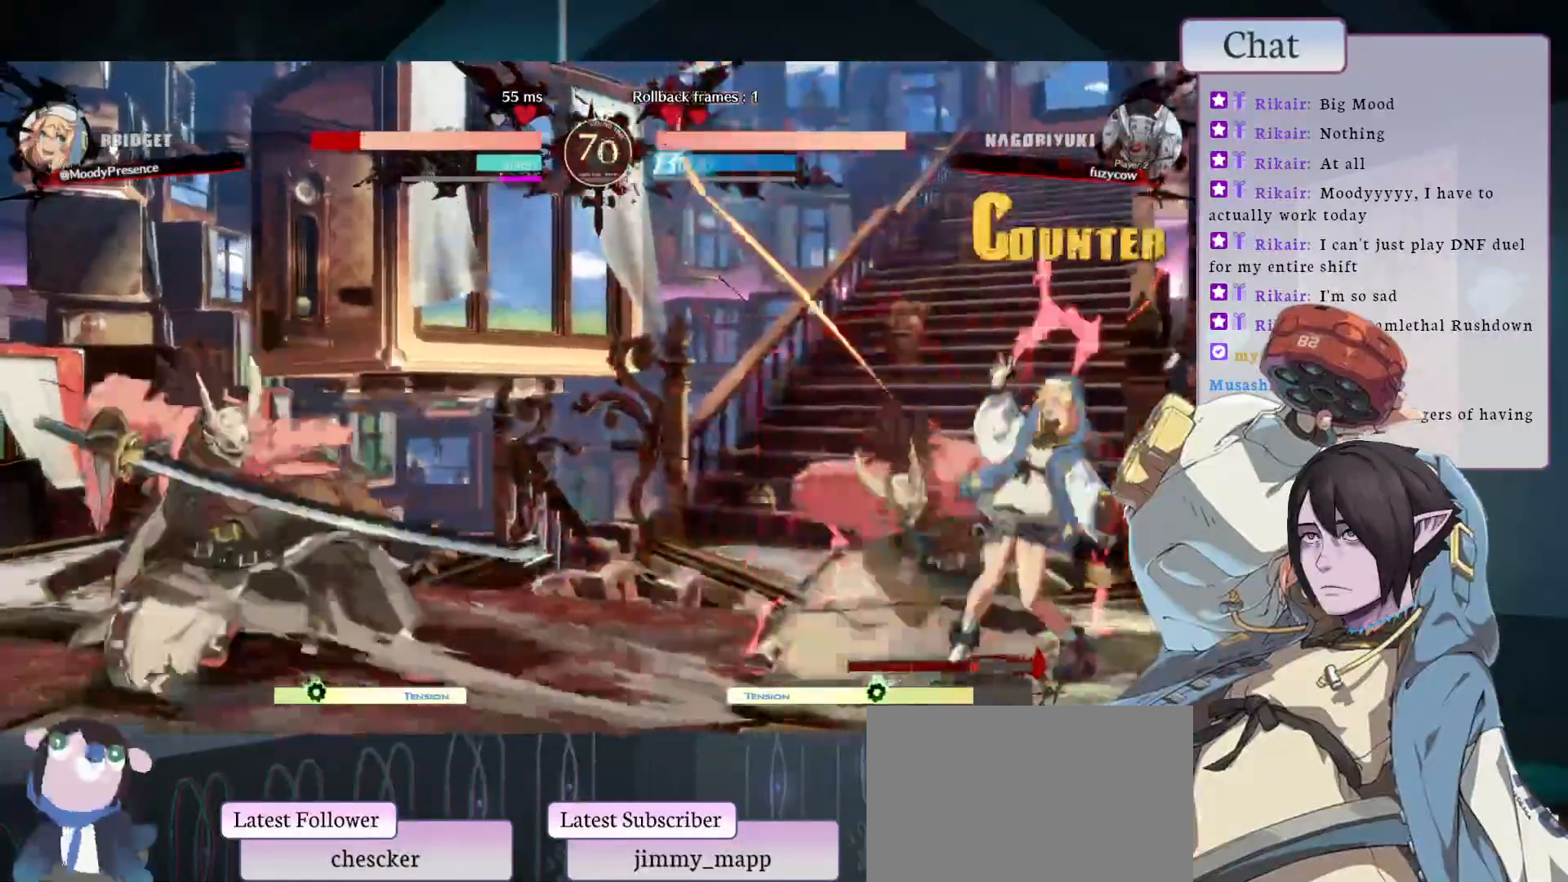
{"buttons": [], "left_stick": "center", "events": [[117, "CROSS", "down"], [233, "CROSS", "up"]]}
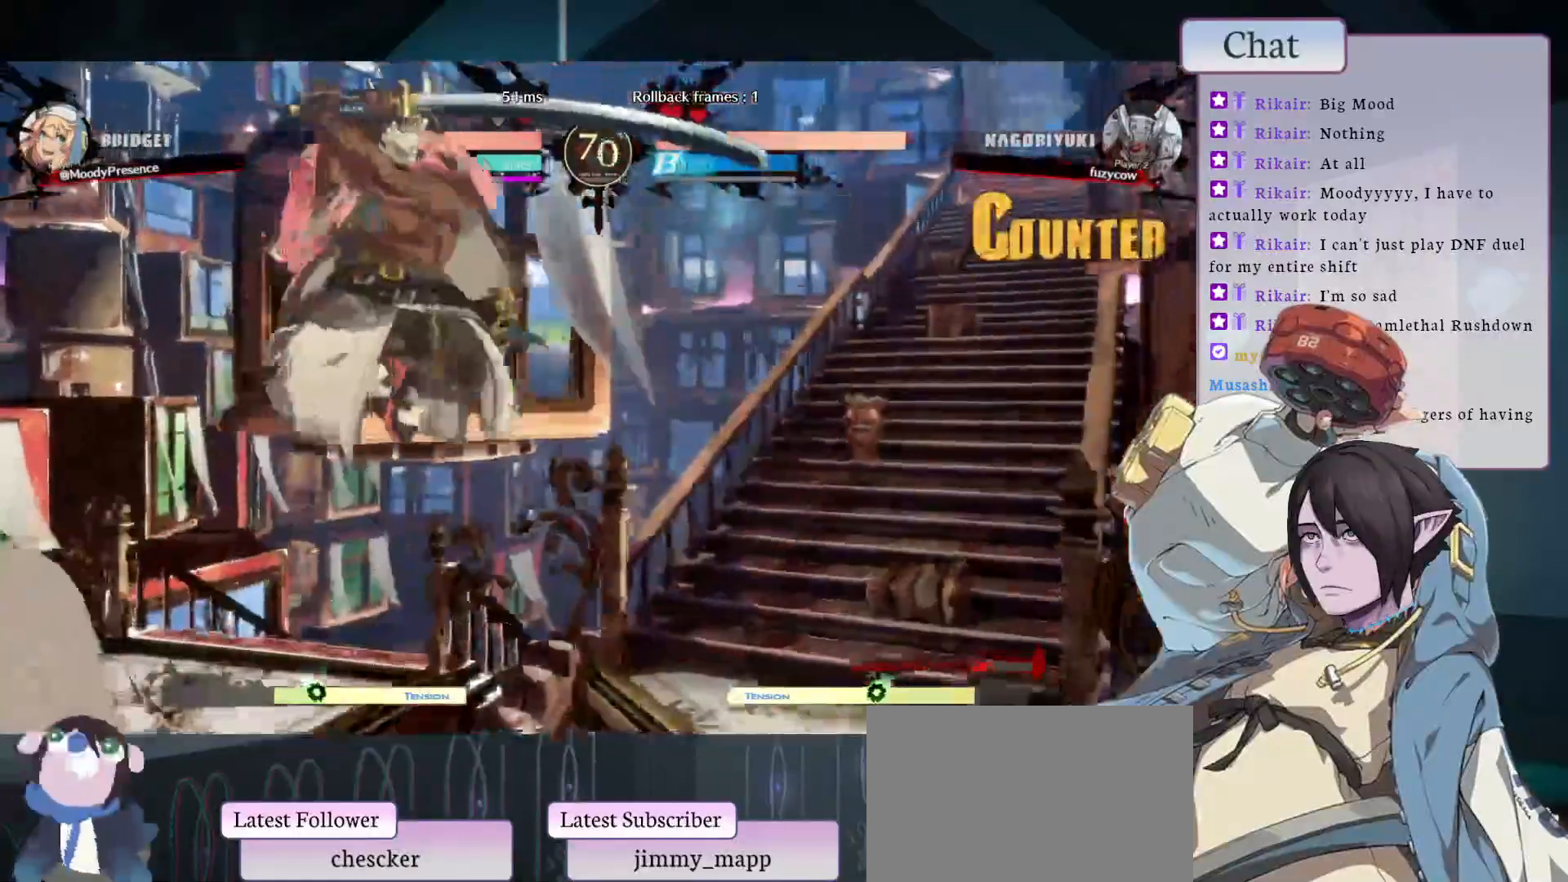
{"buttons": ["L1"], "left_stick": "center", "events": [[500, "L1", "down"]]}
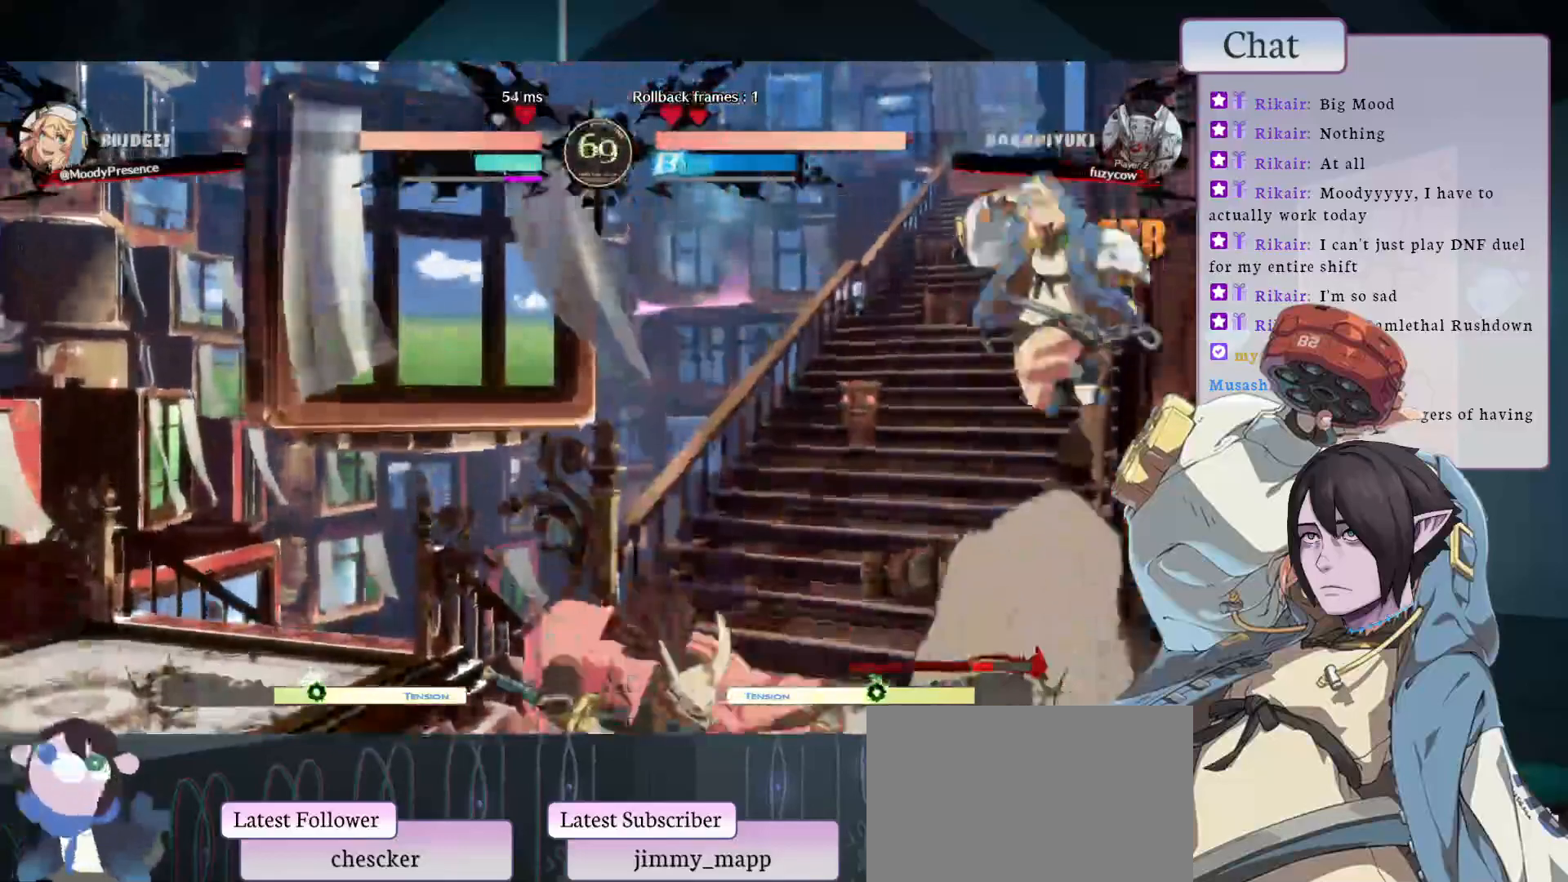
{"buttons": [], "left_stick": "center", "events": [[333, "L1", "up"]]}
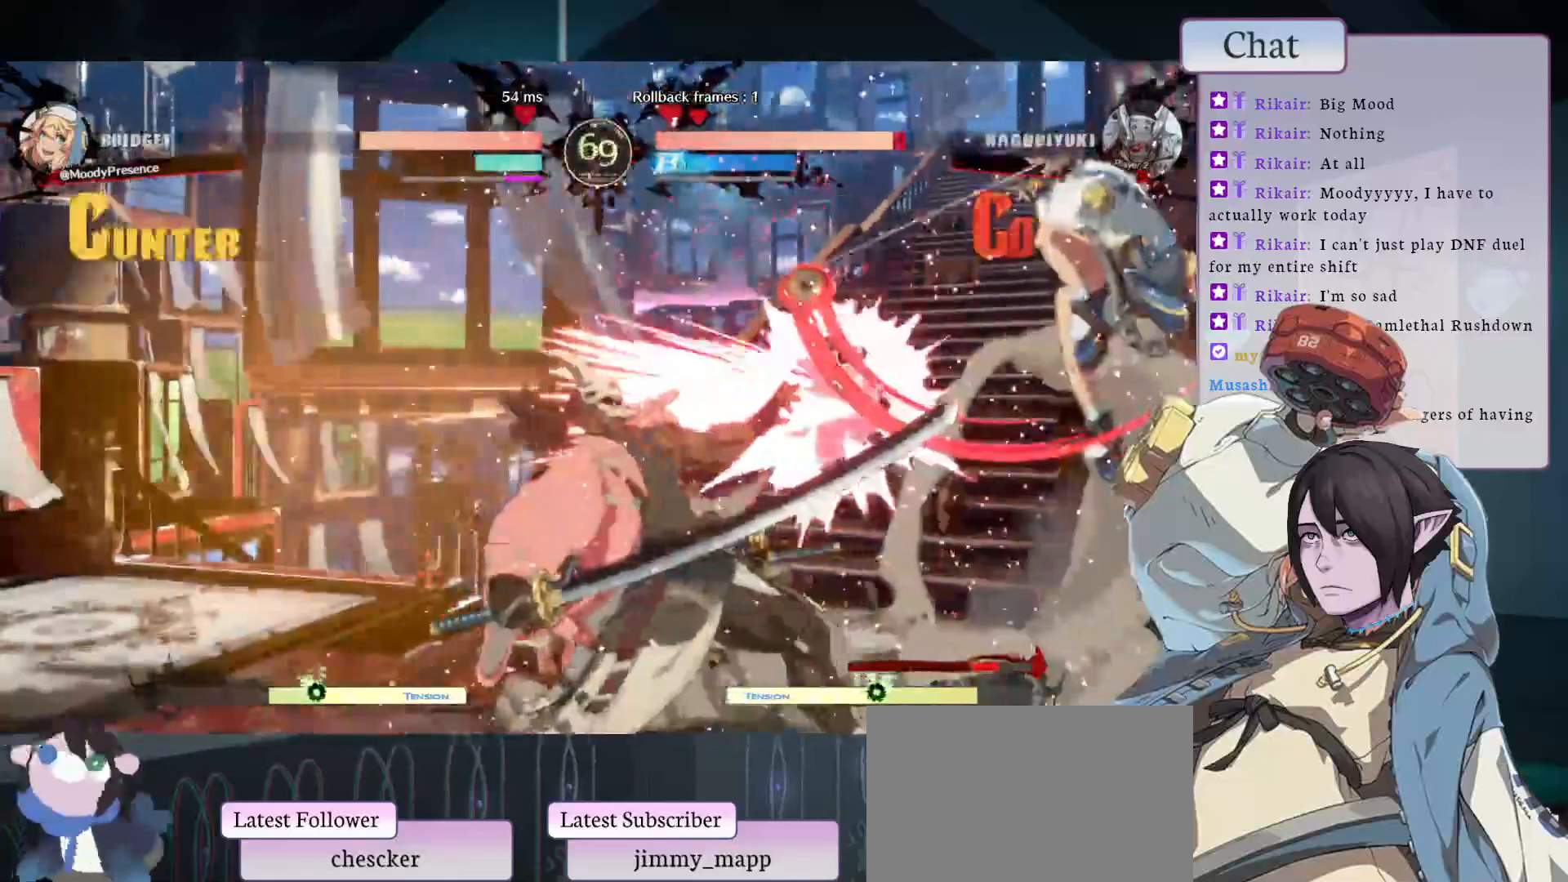
{"buttons": ["L2"], "left_stick": "center", "events": [[317, "L2", "down"], [417, "L2", "up"], [450, "L2", "down"]]}